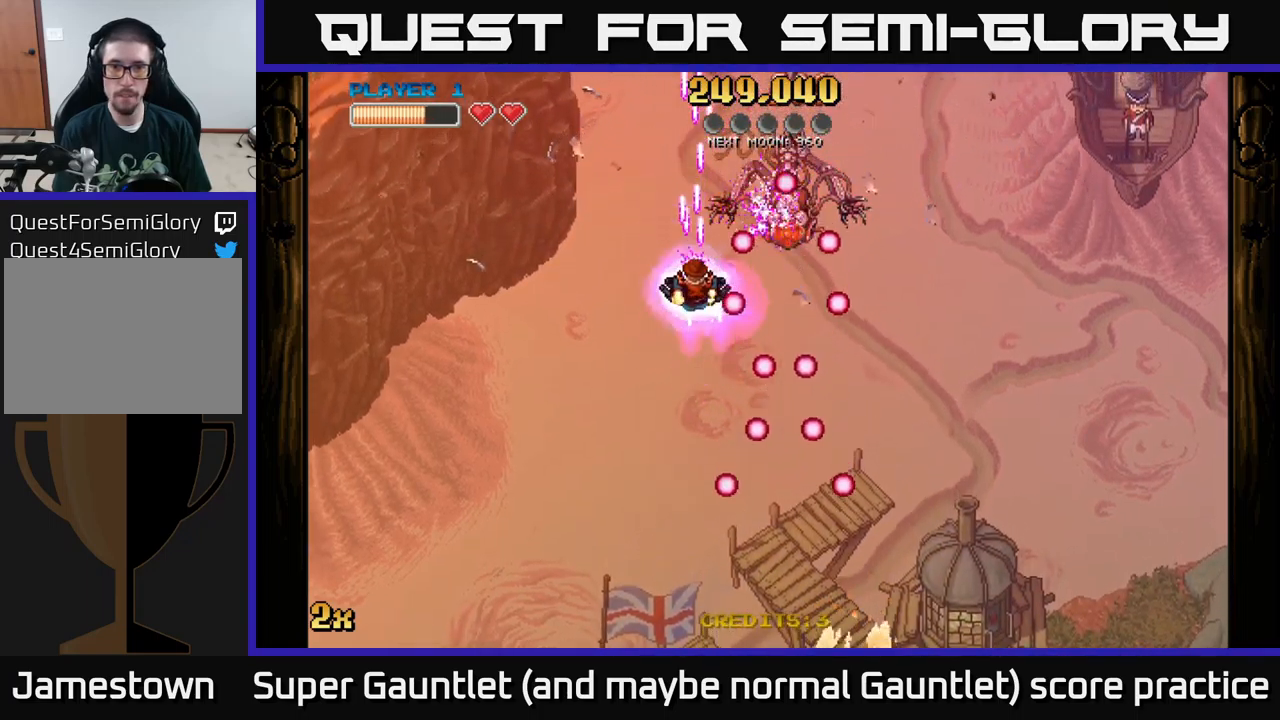
Gameplay with a controller (Xbox layout); each line is a JSON object with the inputs held at the frame after it (dt_ms = milliseconds from this image to that frame). "events" lists button and stick changes between this image and that frame as [ms after this image, input, new state], when the widget could be followed in between.
{"dt_ms": 500, "buttons": ["A"], "left_stick": "center", "right_stick": "center", "events": []}
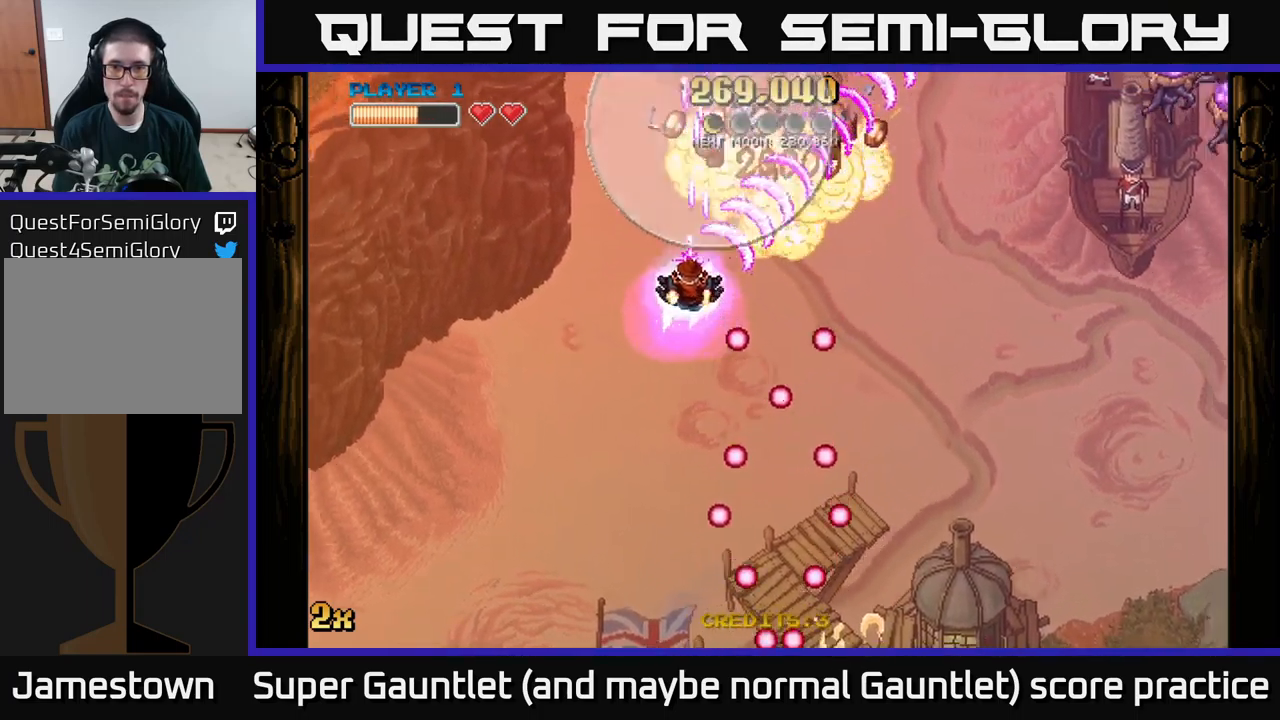
{"dt_ms": 500, "buttons": ["A"], "left_stick": "down-right", "right_stick": "center", "events": [[50, "left_stick", "right"], [150, "left_stick", "down-right"]]}
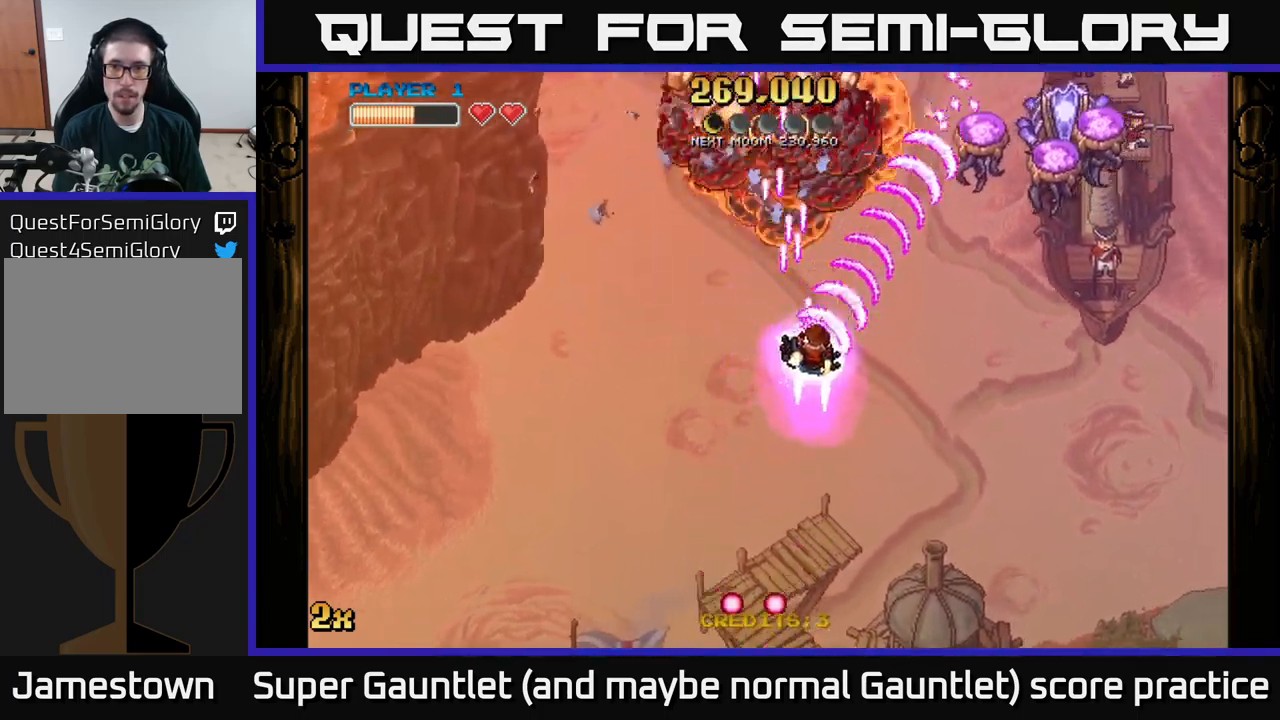
{"dt_ms": 500, "buttons": ["A"], "left_stick": "up-left", "right_stick": "center", "events": [[100, "left_stick", "right"], [267, "left_stick", "up-right"], [400, "left_stick", "up-left"]]}
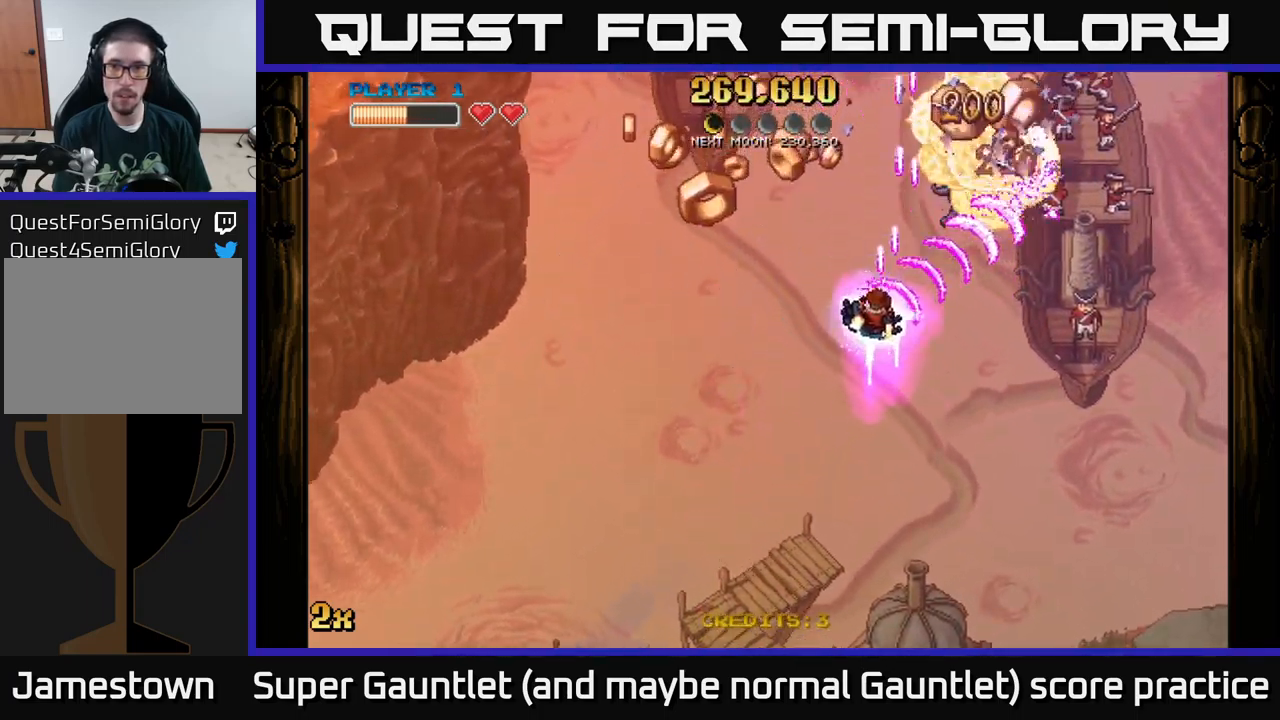
{"dt_ms": 500, "buttons": ["A"], "left_stick": "up", "right_stick": "center", "events": [[34, "left_stick", "left"], [184, "left_stick", "down"], [350, "left_stick", "left"], [500, "left_stick", "up"]]}
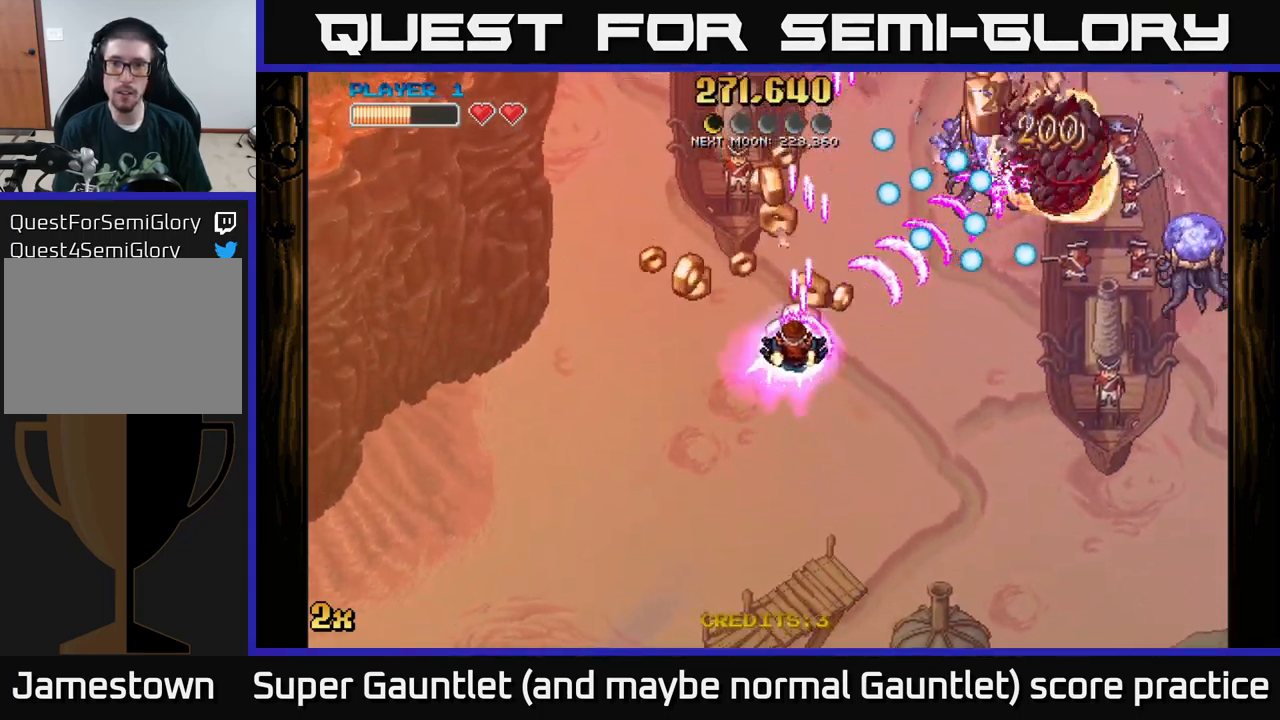
{"dt_ms": 500, "buttons": ["A"], "left_stick": "center", "right_stick": "center", "events": [[117, "left_stick", "left"], [300, "left_stick", "center"]]}
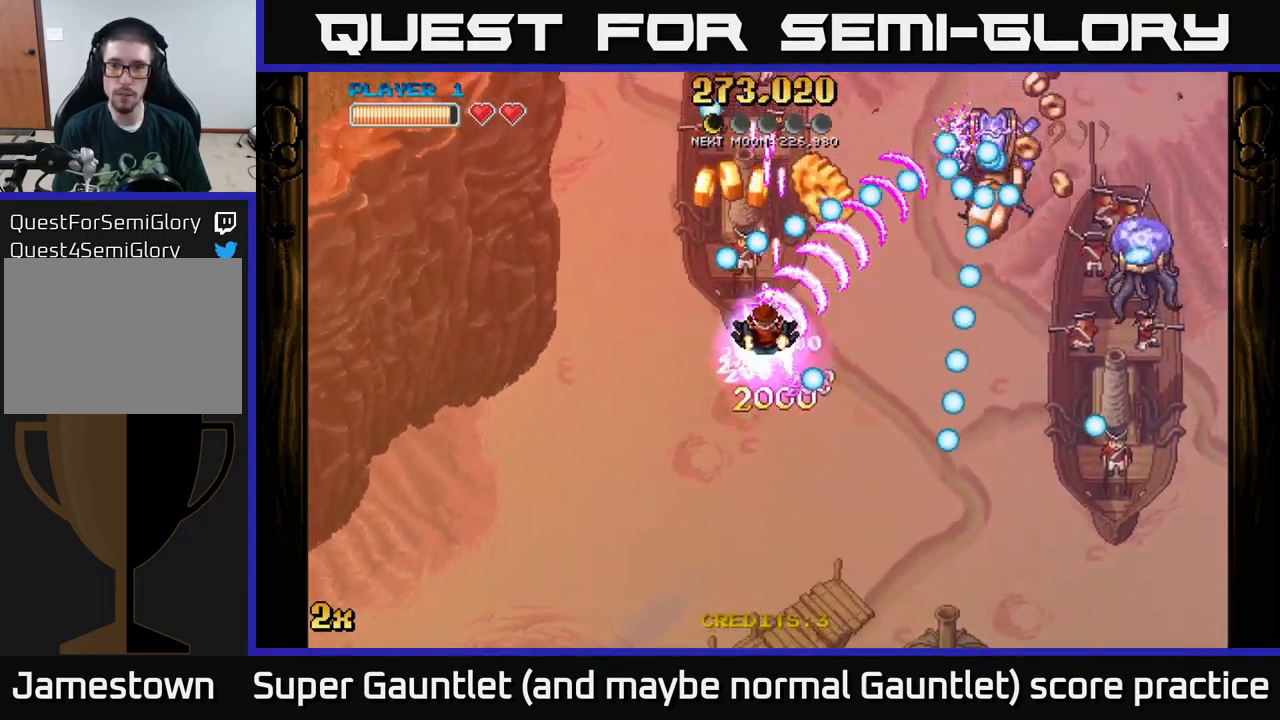
{"dt_ms": 500, "buttons": ["A"], "left_stick": "left", "right_stick": "center", "events": [[17, "left_stick", "right"], [134, "left_stick", "down-right"], [334, "left_stick", "left"]]}
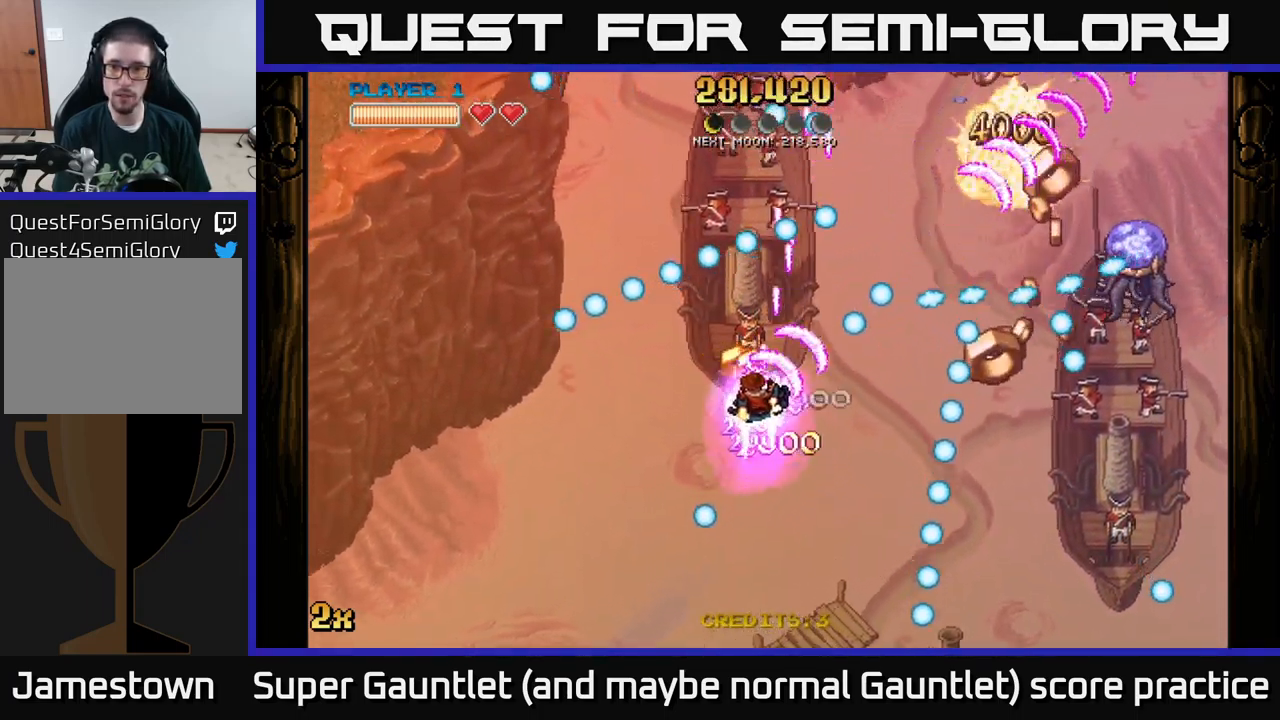
{"dt_ms": 500, "buttons": ["A"], "left_stick": "up-right", "right_stick": "center", "events": [[34, "left_stick", "down"], [100, "left_stick", "down-right"], [400, "left_stick", "up-right"]]}
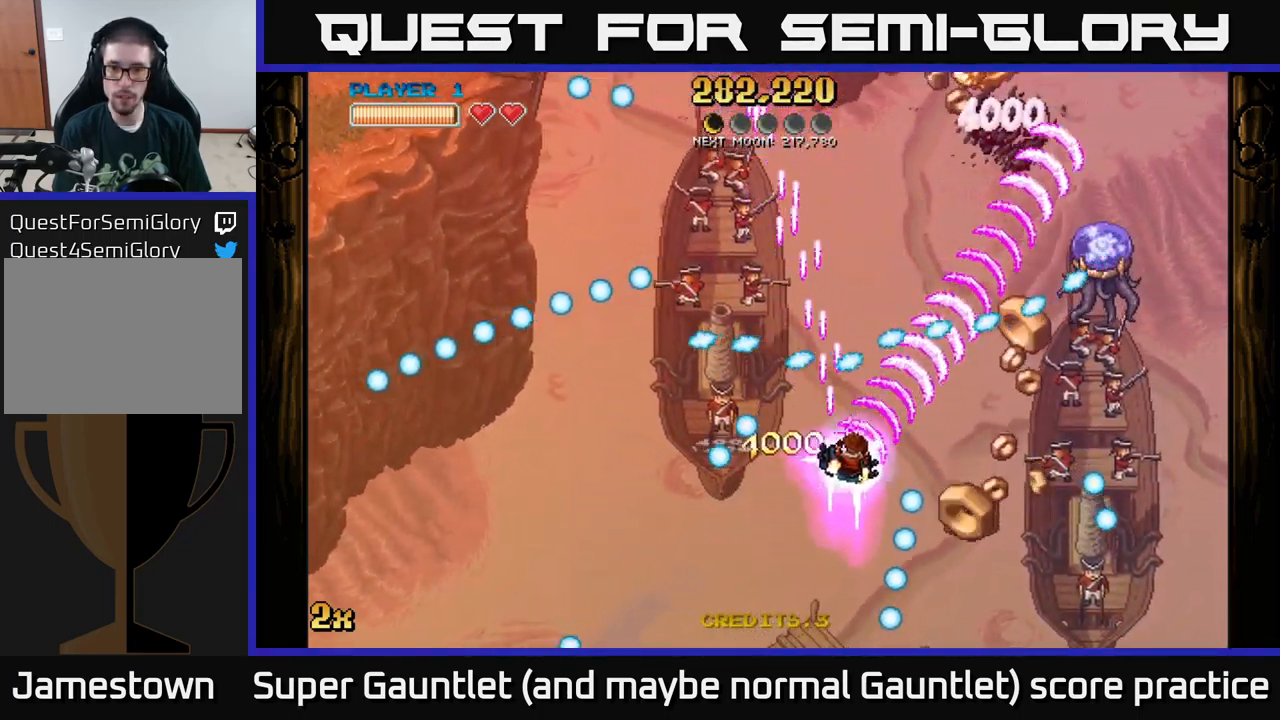
{"dt_ms": 500, "buttons": ["A"], "left_stick": "up", "right_stick": "center", "events": [[67, "left_stick", "down-right"], [483, "left_stick", "up"]]}
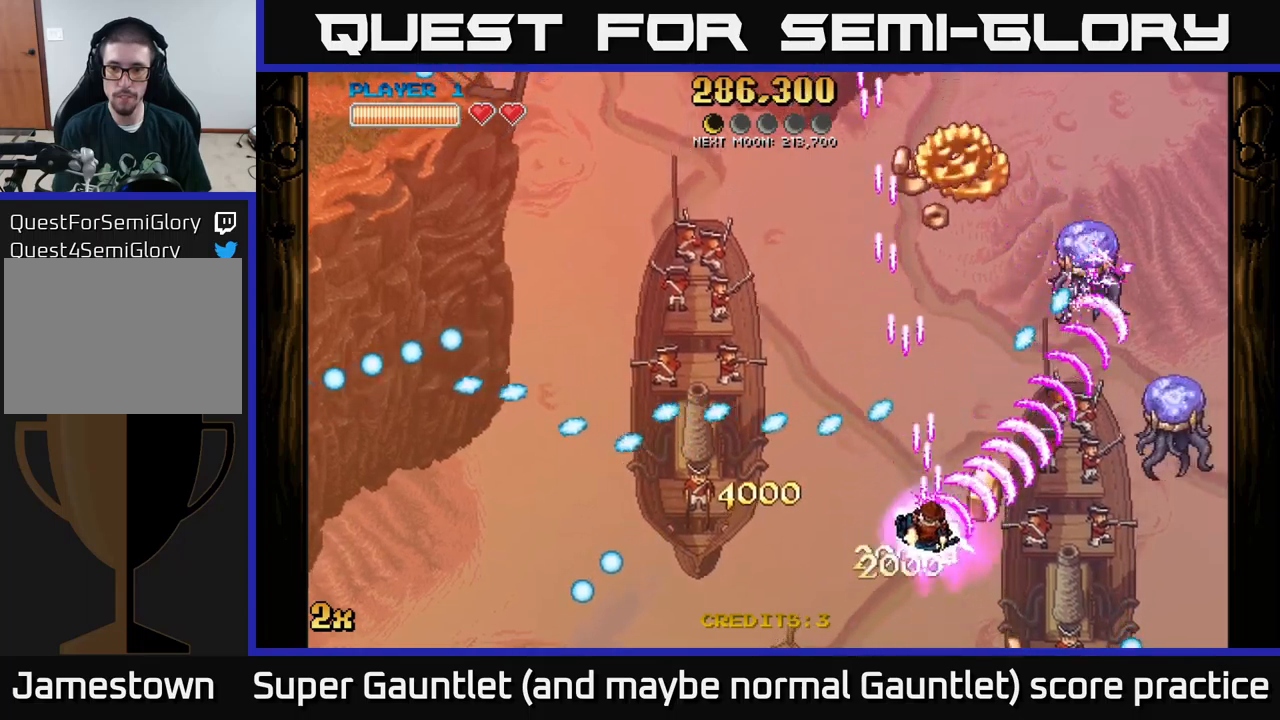
{"dt_ms": 500, "buttons": ["A"], "left_stick": "center", "right_stick": "center", "events": [[16, "left_stick", "up-left"], [66, "left_stick", "left"], [250, "left_stick", "down"], [333, "left_stick", "down-right"], [500, "left_stick", "center"]]}
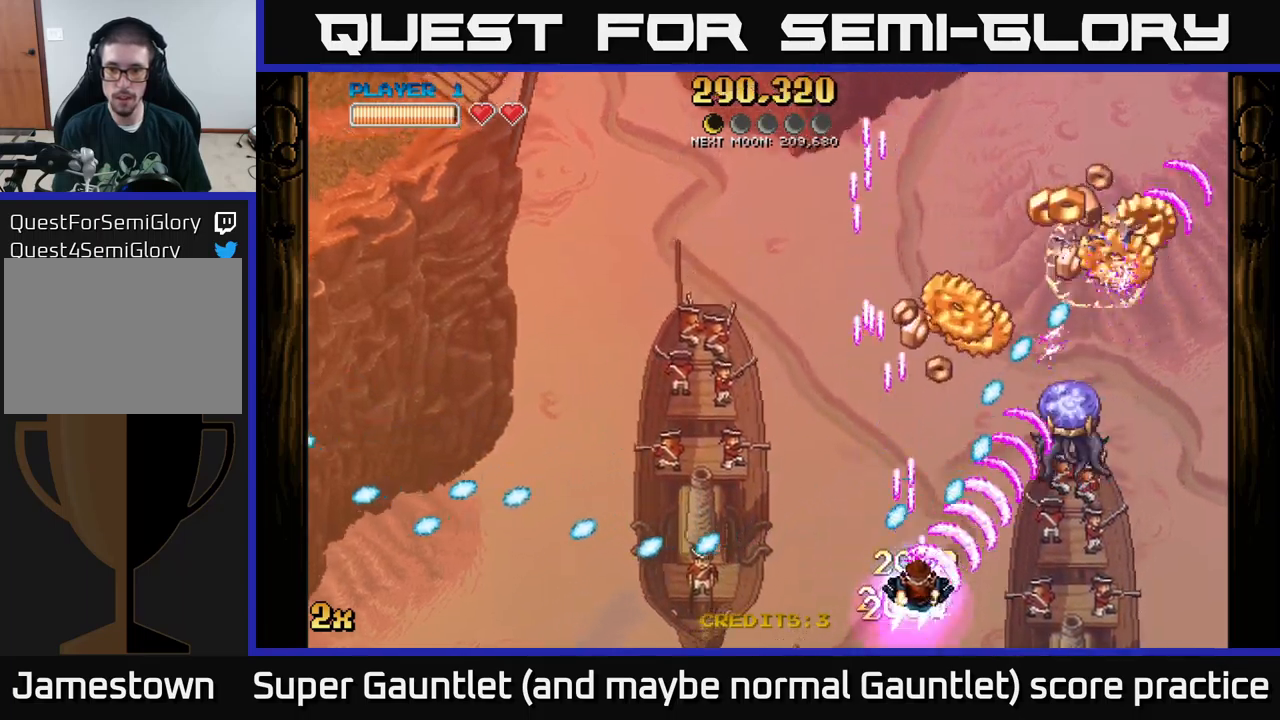
{"dt_ms": 500, "buttons": ["A"], "left_stick": "center", "right_stick": "center", "events": [[133, "left_stick", "right"], [283, "left_stick", "center"]]}
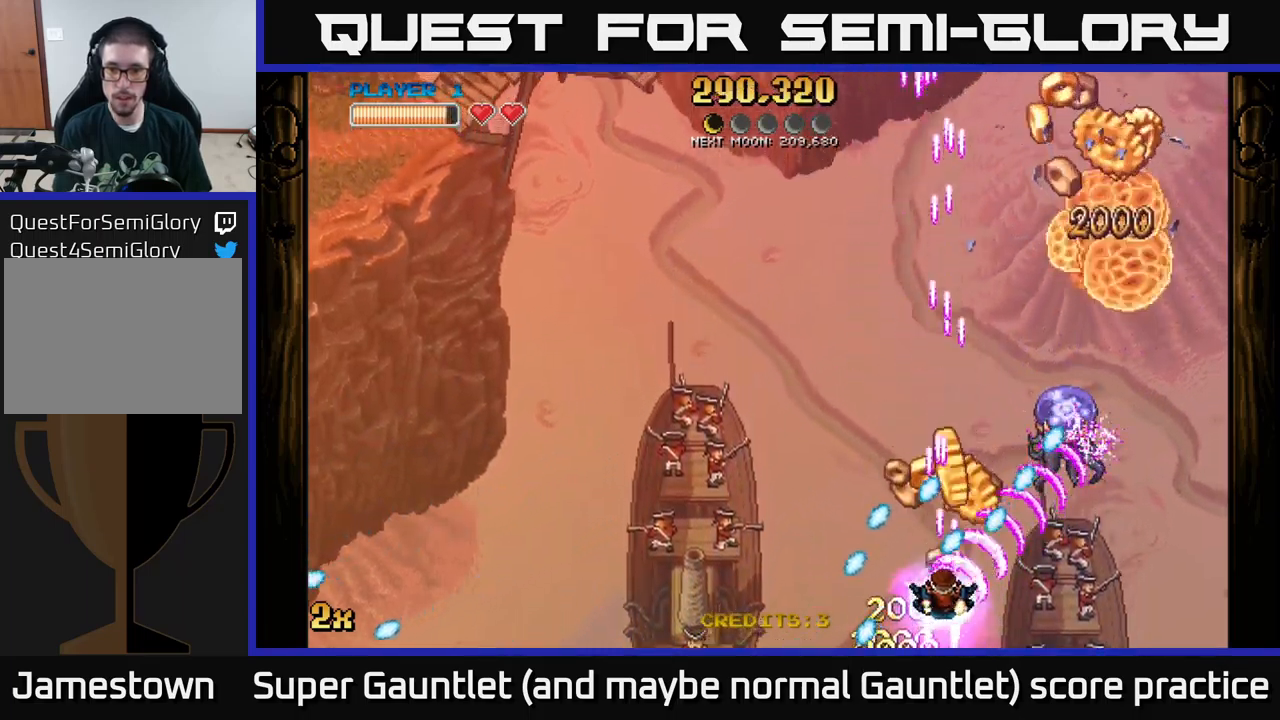
{"dt_ms": 500, "buttons": ["A"], "left_stick": "down-right", "right_stick": "center", "events": [[16, "left_stick", "right"], [233, "left_stick", "center"], [400, "left_stick", "down-right"]]}
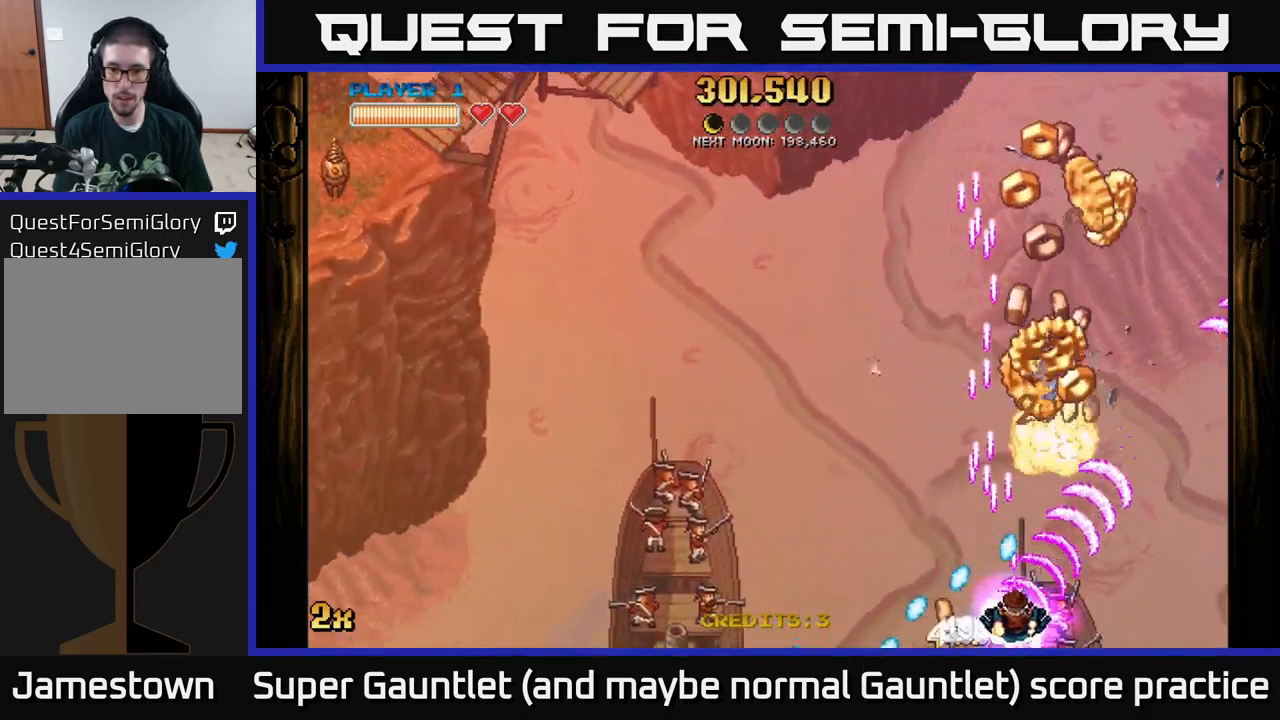
{"dt_ms": 500, "buttons": ["A"], "left_stick": "up-right", "right_stick": "center", "events": [[66, "left_stick", "center"], [150, "left_stick", "right"], [316, "left_stick", "up-right"]]}
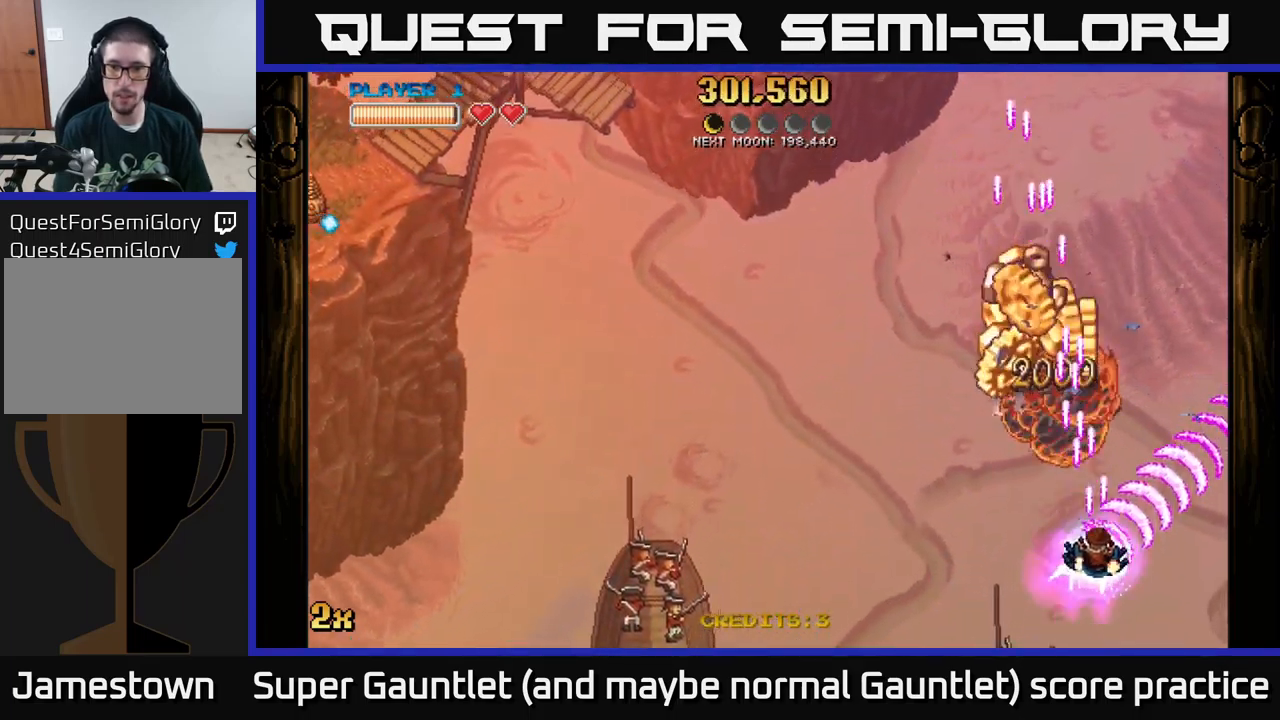
{"dt_ms": 500, "buttons": ["A"], "left_stick": "up-left", "right_stick": "center", "events": [[116, "left_stick", "up-left"]]}
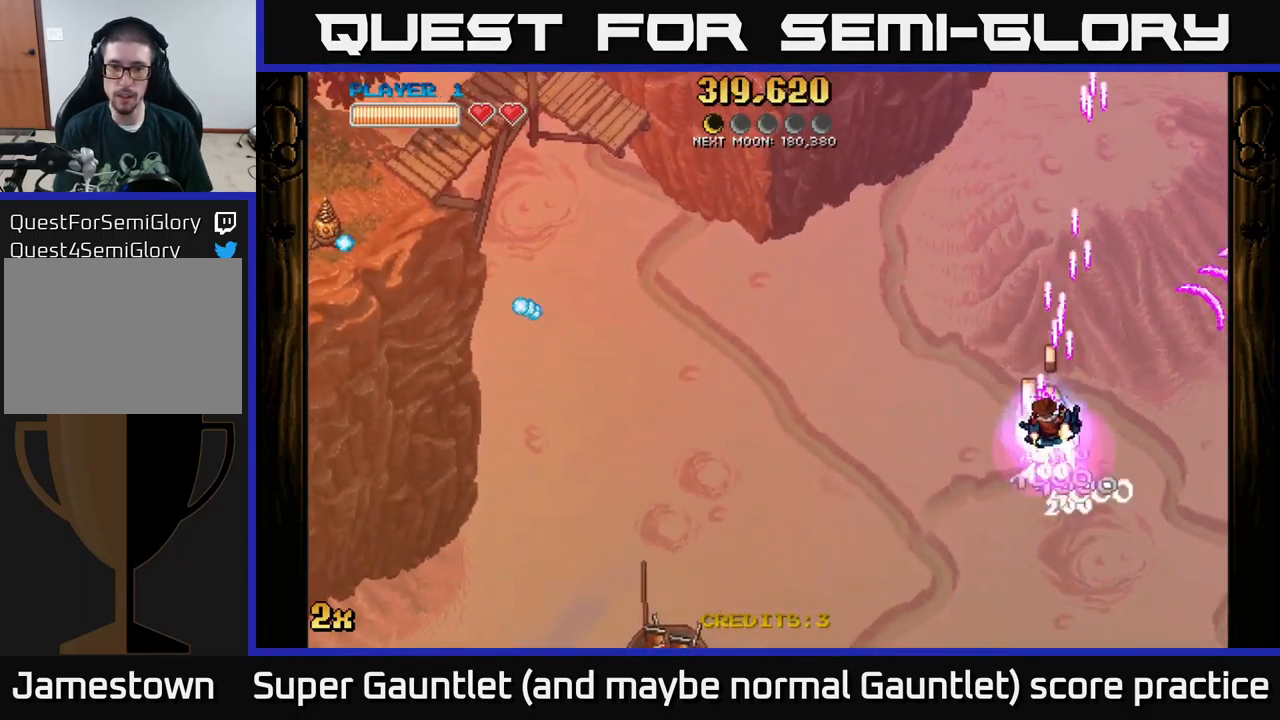
{"dt_ms": 500, "buttons": ["A"], "left_stick": "left", "right_stick": "center", "events": [[383, "left_stick", "left"]]}
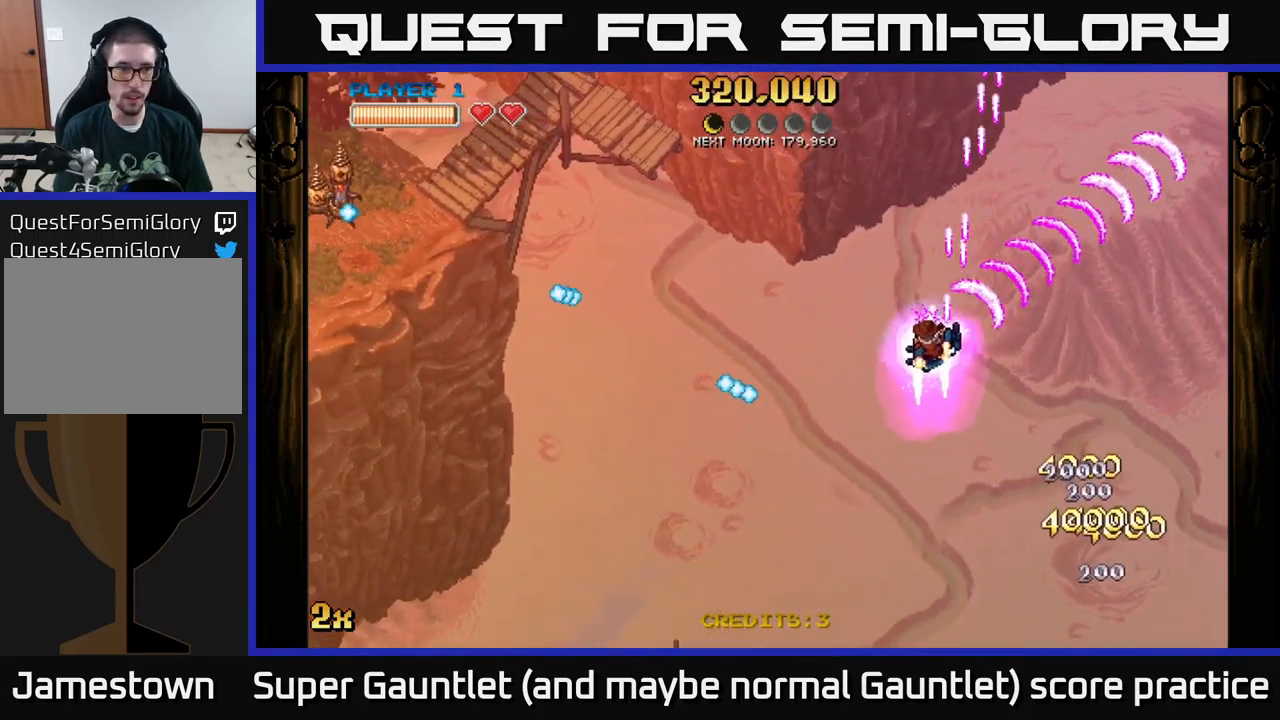
{"dt_ms": 500, "buttons": ["A"], "left_stick": "up-left", "right_stick": "center", "events": [[50, "X", "down"], [166, "X", "up"], [183, "left_stick", "up-left"]]}
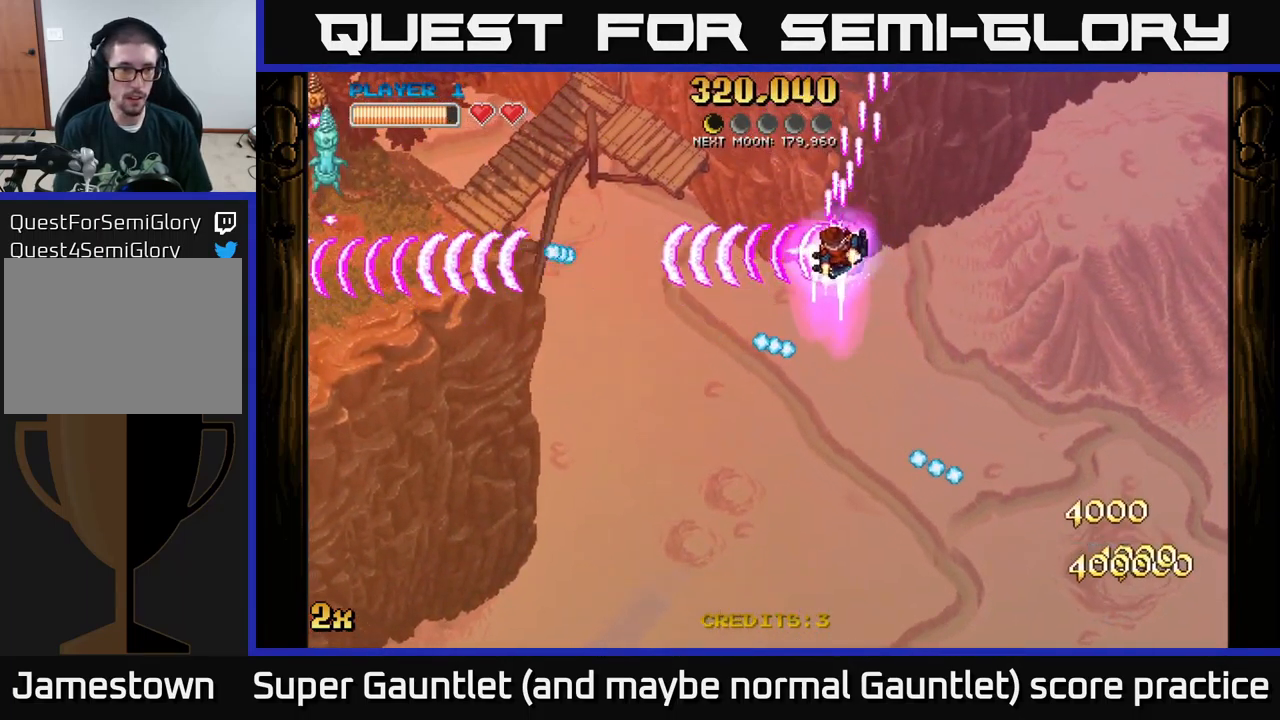
{"dt_ms": 500, "buttons": ["A"], "left_stick": "up-left", "right_stick": "center", "events": []}
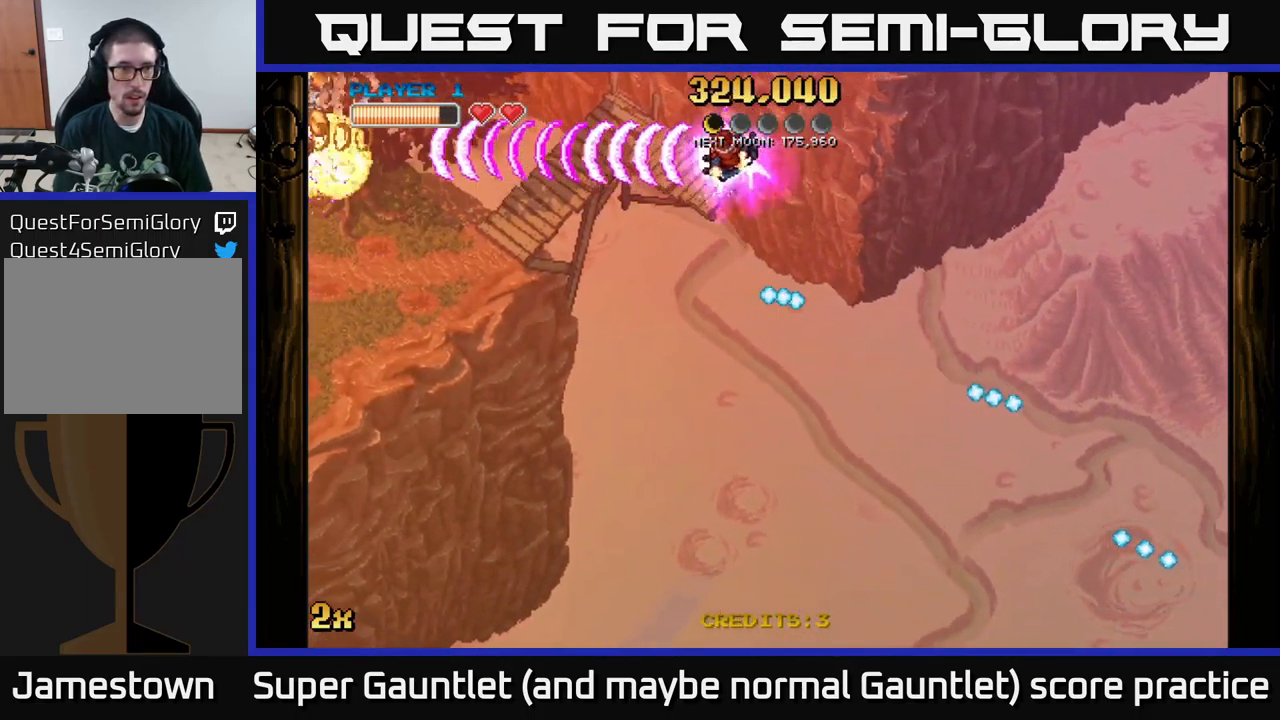
{"dt_ms": 750, "buttons": ["A"], "left_stick": "down-left", "right_stick": "center", "events": [[750, "left_stick", "down-left"]]}
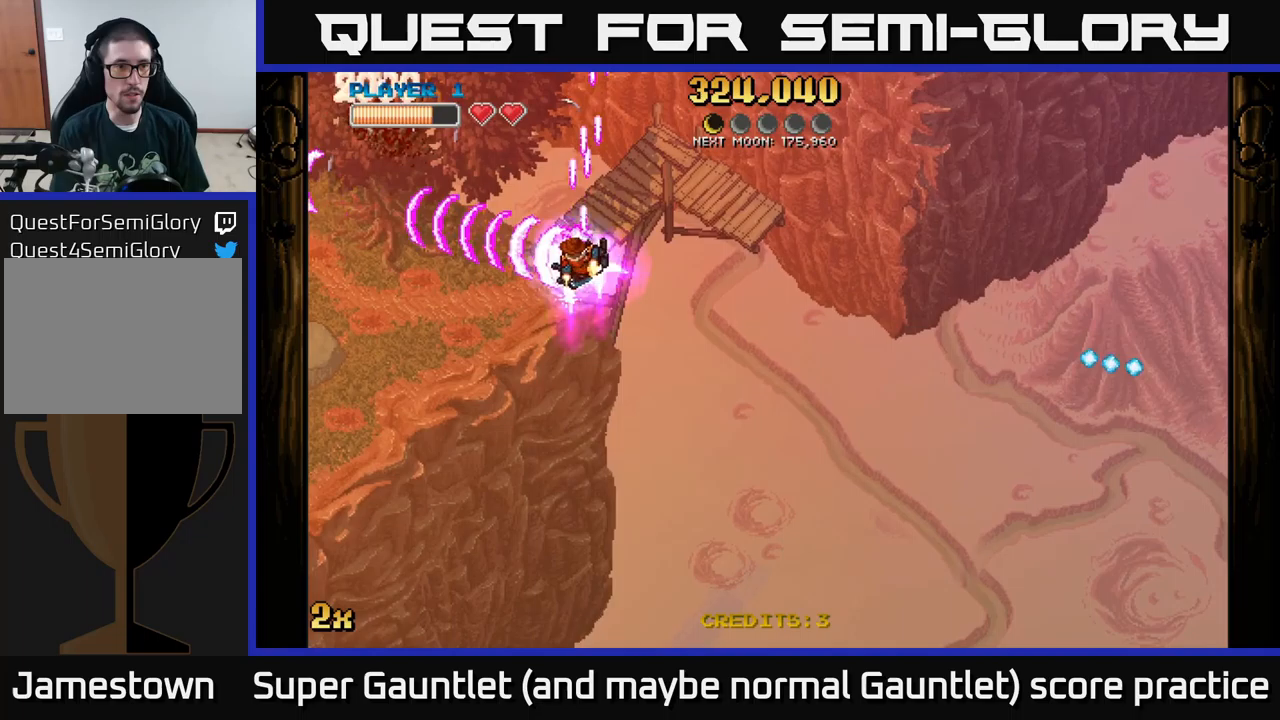
{"dt_ms": 250, "buttons": ["A"], "left_stick": "left", "right_stick": "center", "events": [[217, "left_stick", "left"]]}
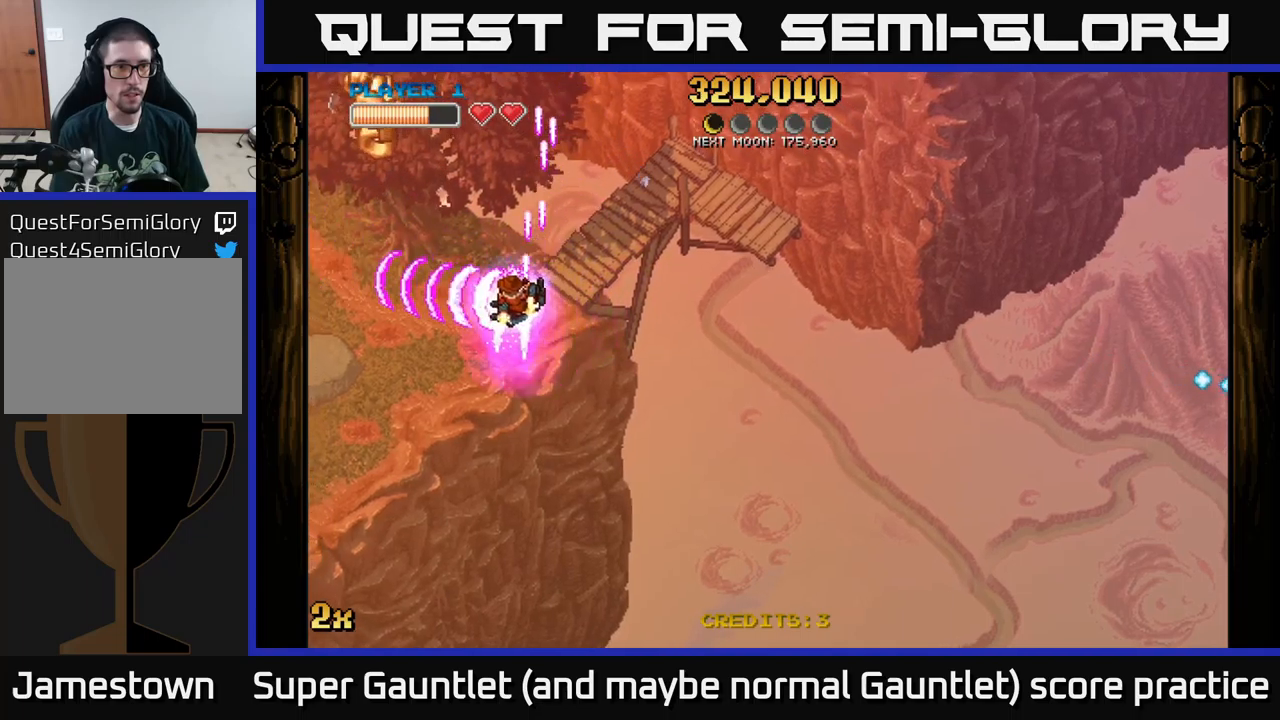
{"dt_ms": 500, "buttons": ["A"], "left_stick": "left", "right_stick": "center", "events": [[17, "left_stick", "up-left"], [50, "X", "down"], [200, "X", "up"], [250, "left_stick", "left"]]}
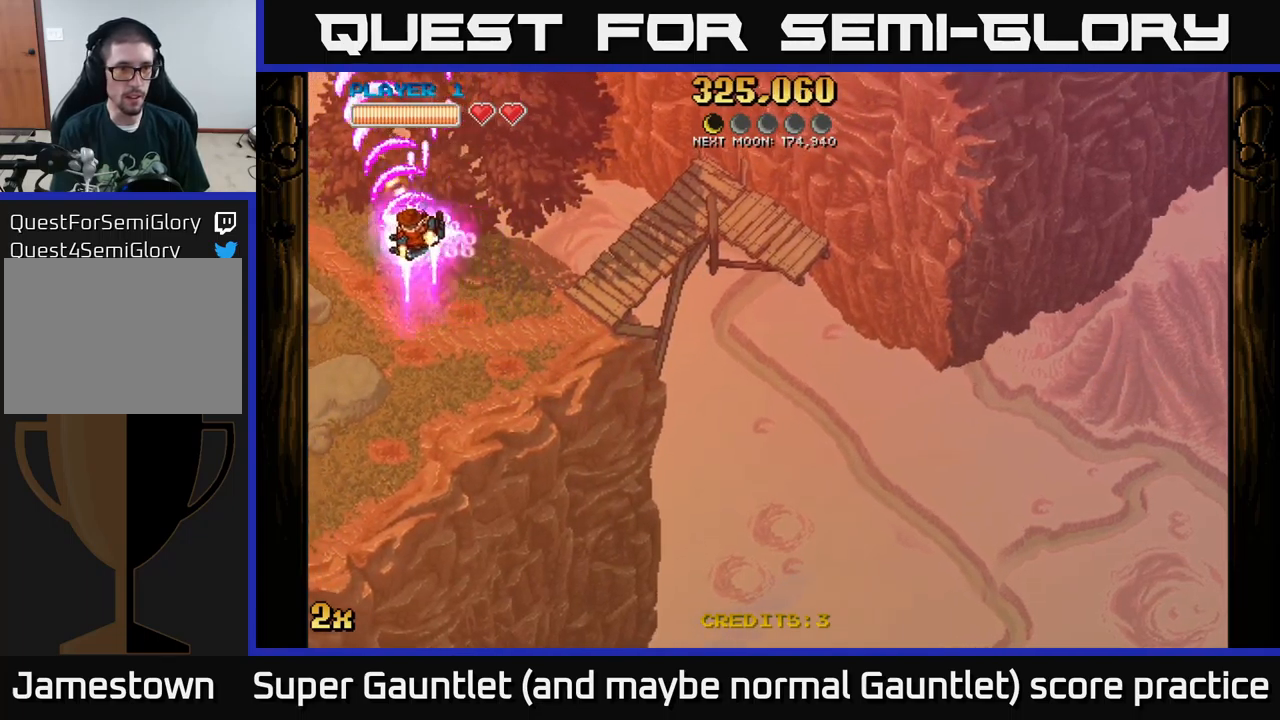
{"dt_ms": 500, "buttons": ["A"], "left_stick": "down-left", "right_stick": "center", "events": [[317, "left_stick", "down-left"]]}
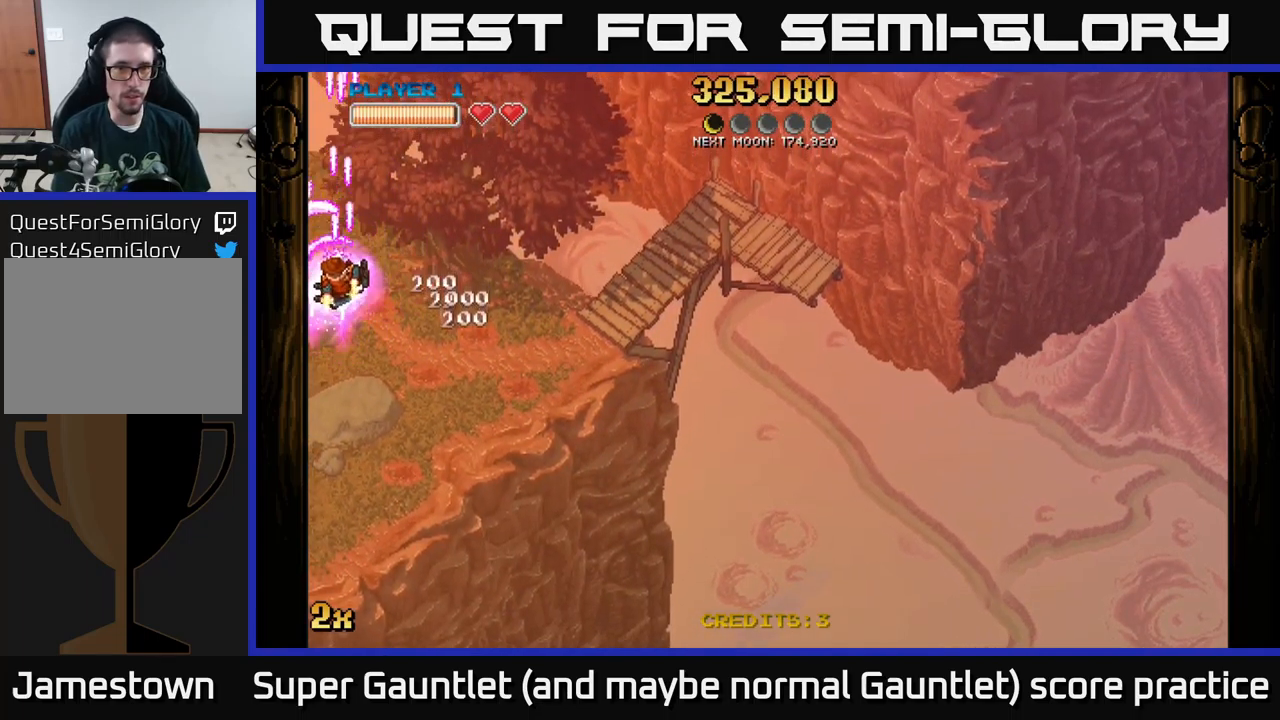
{"dt_ms": 500, "buttons": ["A"], "left_stick": "down-left", "right_stick": "center", "events": []}
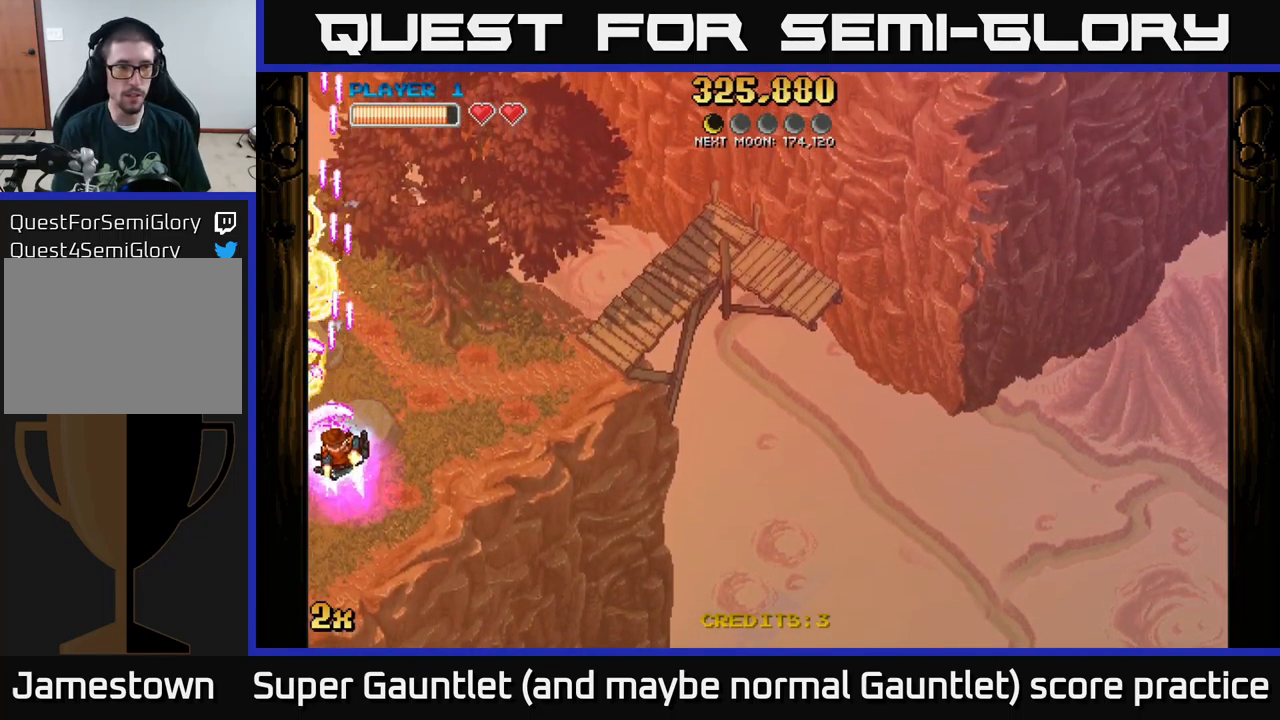
{"dt_ms": 500, "buttons": ["A"], "left_stick": "down-left", "right_stick": "center", "events": []}
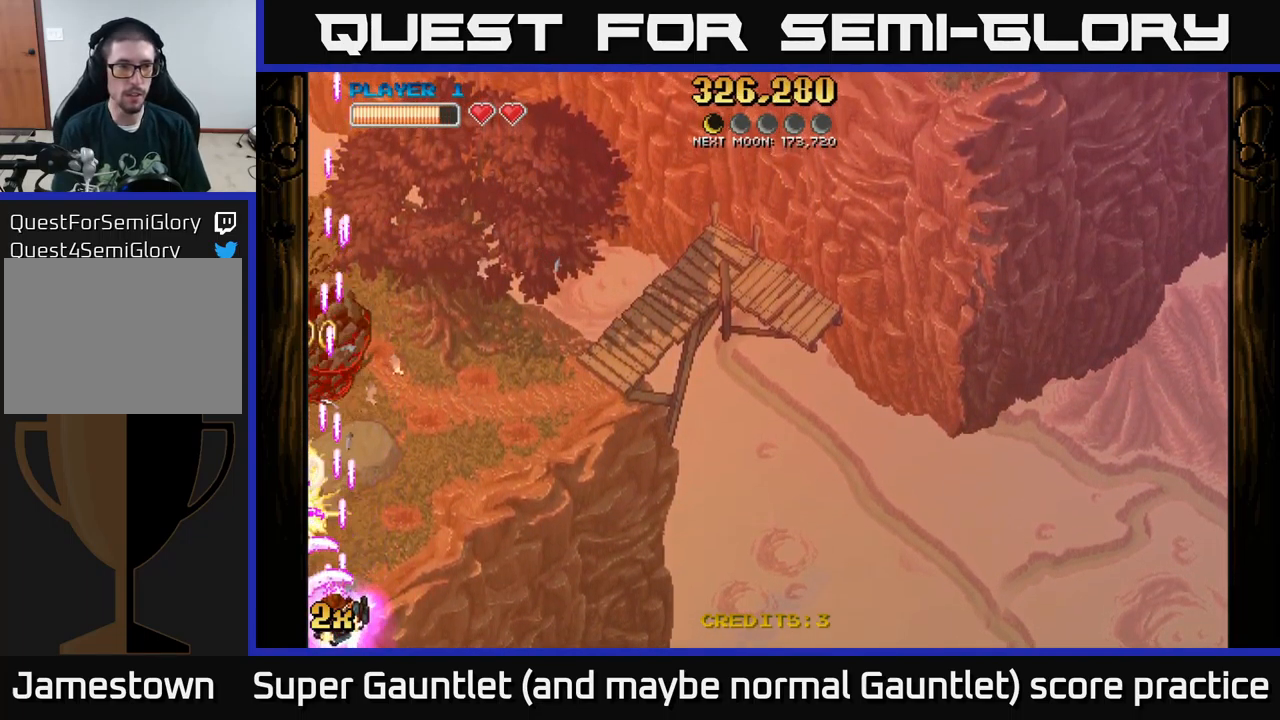
{"dt_ms": 500, "buttons": ["A"], "left_stick": "up", "right_stick": "center", "events": [[150, "left_stick", "up-left"], [283, "left_stick", "up"]]}
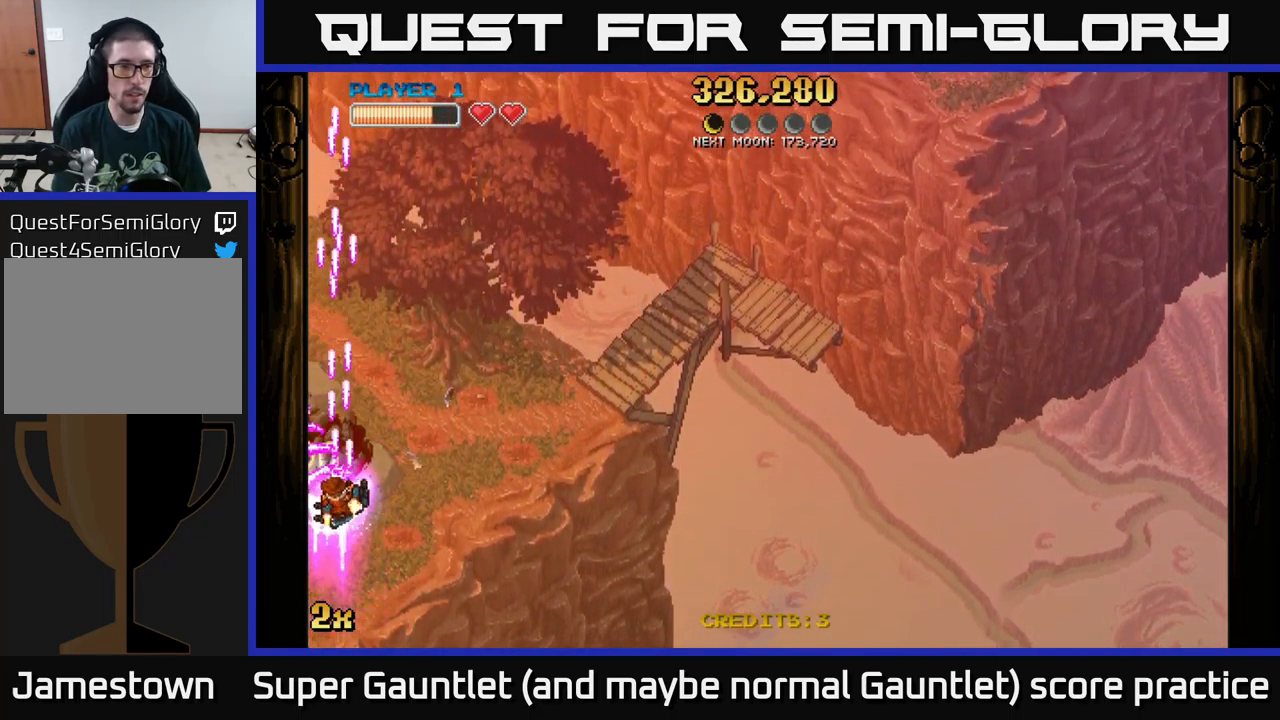
{"dt_ms": 500, "buttons": ["A", "X"], "left_stick": "up", "right_stick": "center", "events": [[500, "X", "down"]]}
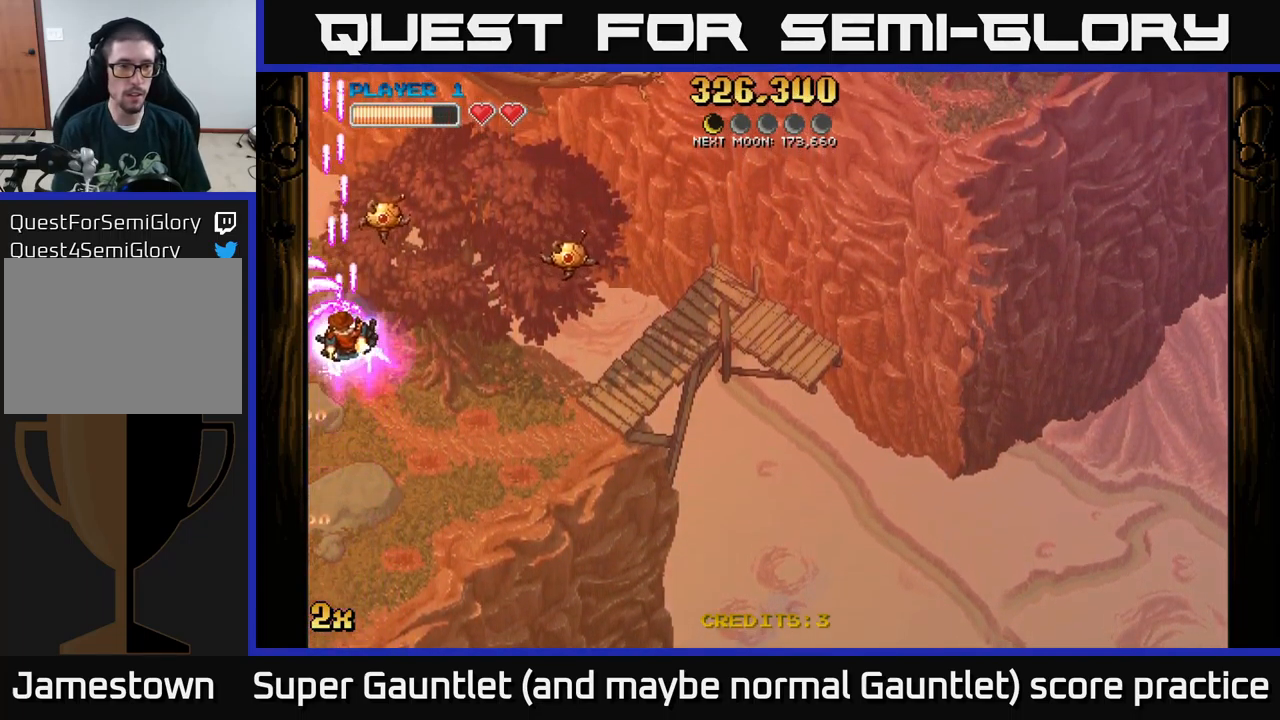
{"dt_ms": 500, "buttons": ["A"], "left_stick": "down-right", "right_stick": "center", "events": [[50, "left_stick", "right"], [83, "X", "up"], [133, "left_stick", "down-right"]]}
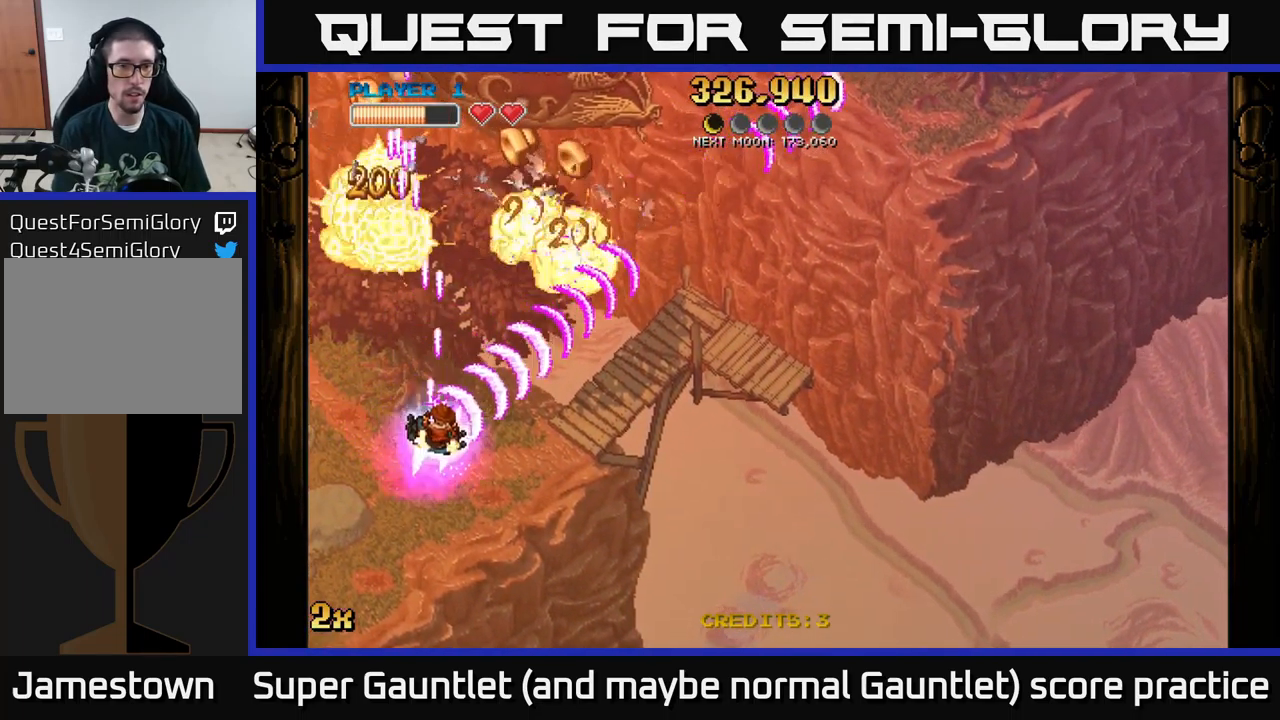
{"dt_ms": 500, "buttons": ["A"], "left_stick": "right", "right_stick": "center", "events": [[33, "left_stick", "down-left"], [267, "left_stick", "up-left"], [300, "X", "down"], [383, "left_stick", "up-right"], [433, "X", "up"], [483, "left_stick", "right"]]}
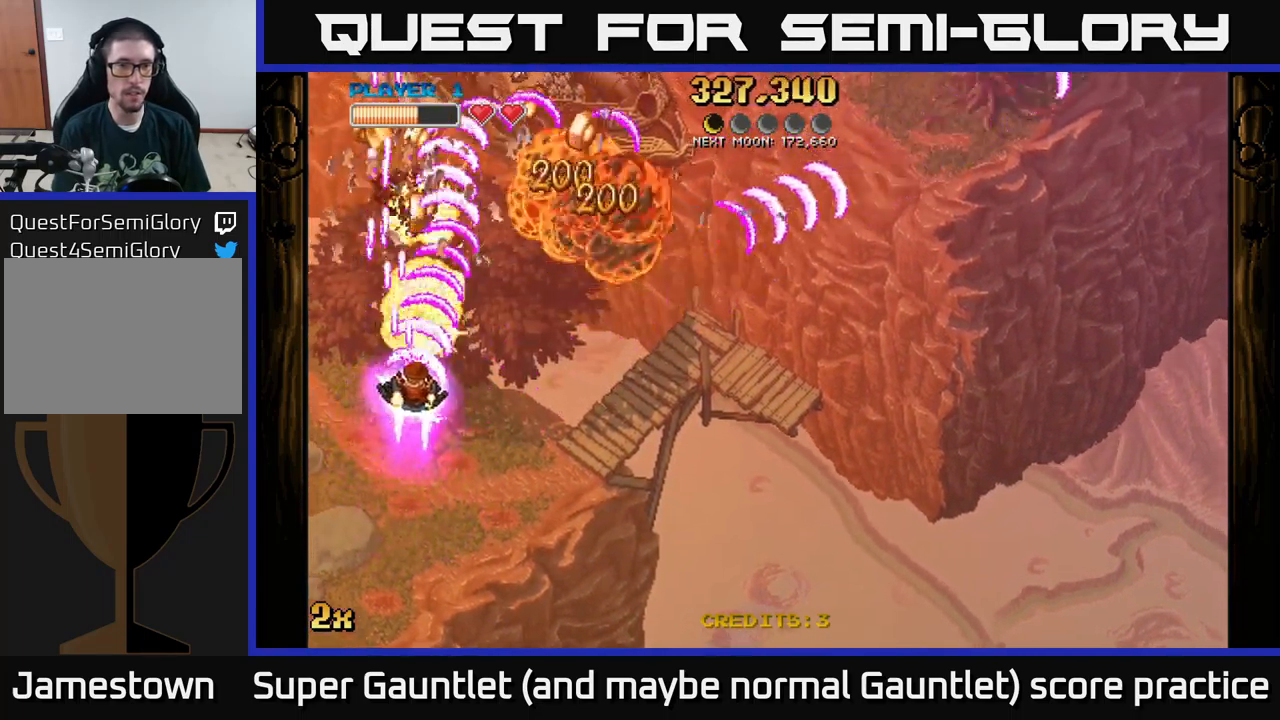
{"dt_ms": 500, "buttons": ["A"], "left_stick": "down-right", "right_stick": "center", "events": [[150, "left_stick", "down-right"]]}
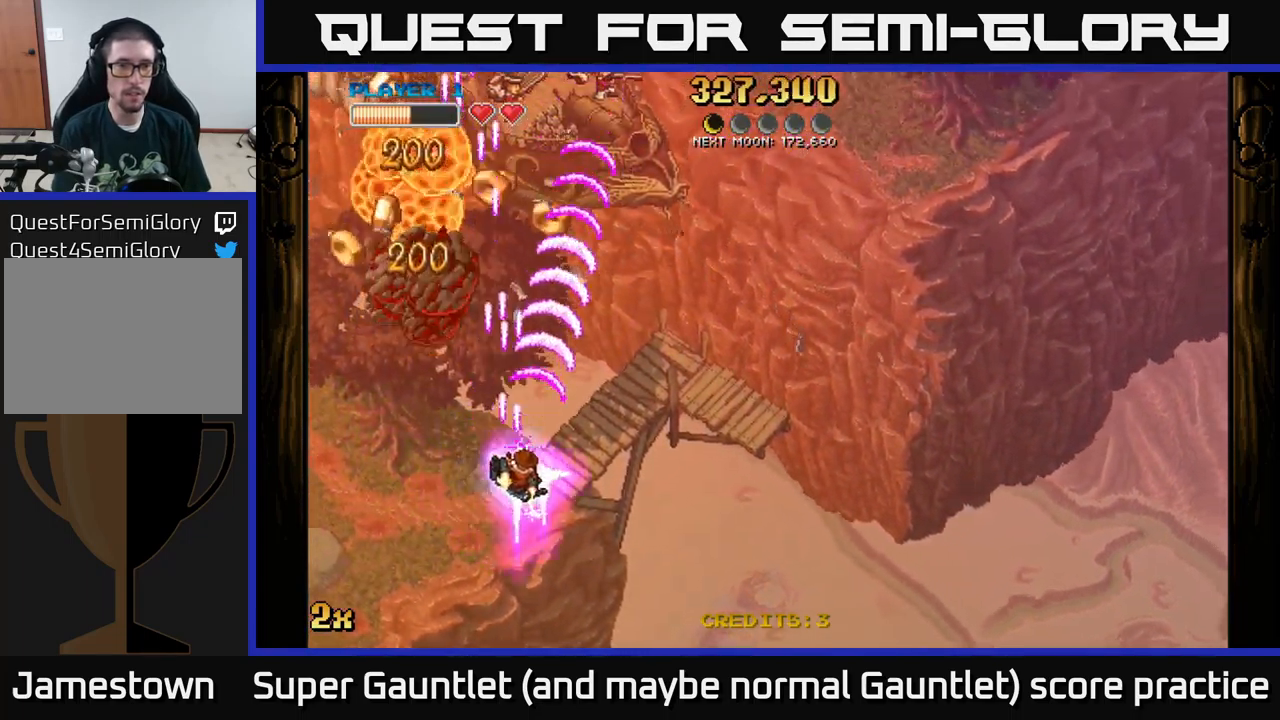
{"dt_ms": 500, "buttons": ["A"], "left_stick": "down-left", "right_stick": "center", "events": [[50, "left_stick", "up-right"], [150, "left_stick", "up"], [334, "left_stick", "left"], [484, "left_stick", "down-left"]]}
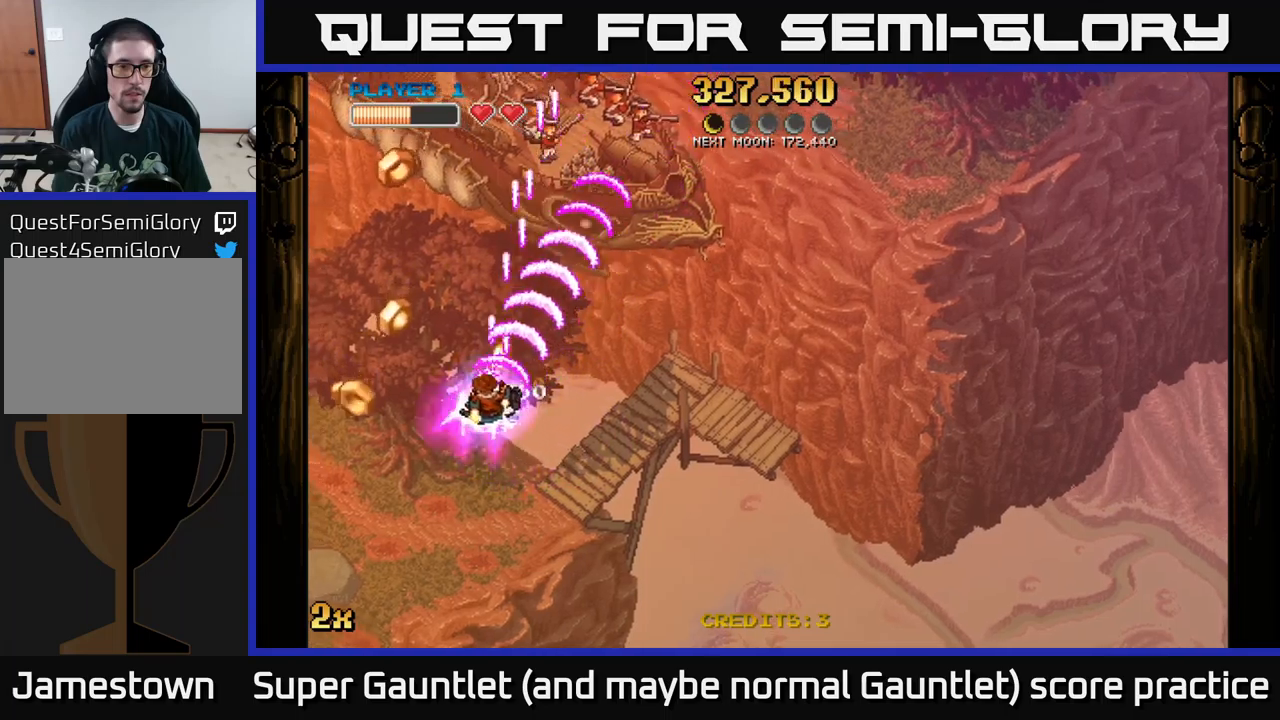
{"dt_ms": 500, "buttons": ["A"], "left_stick": "up-left", "right_stick": "center", "events": [[334, "left_stick", "left"], [467, "left_stick", "up-left"]]}
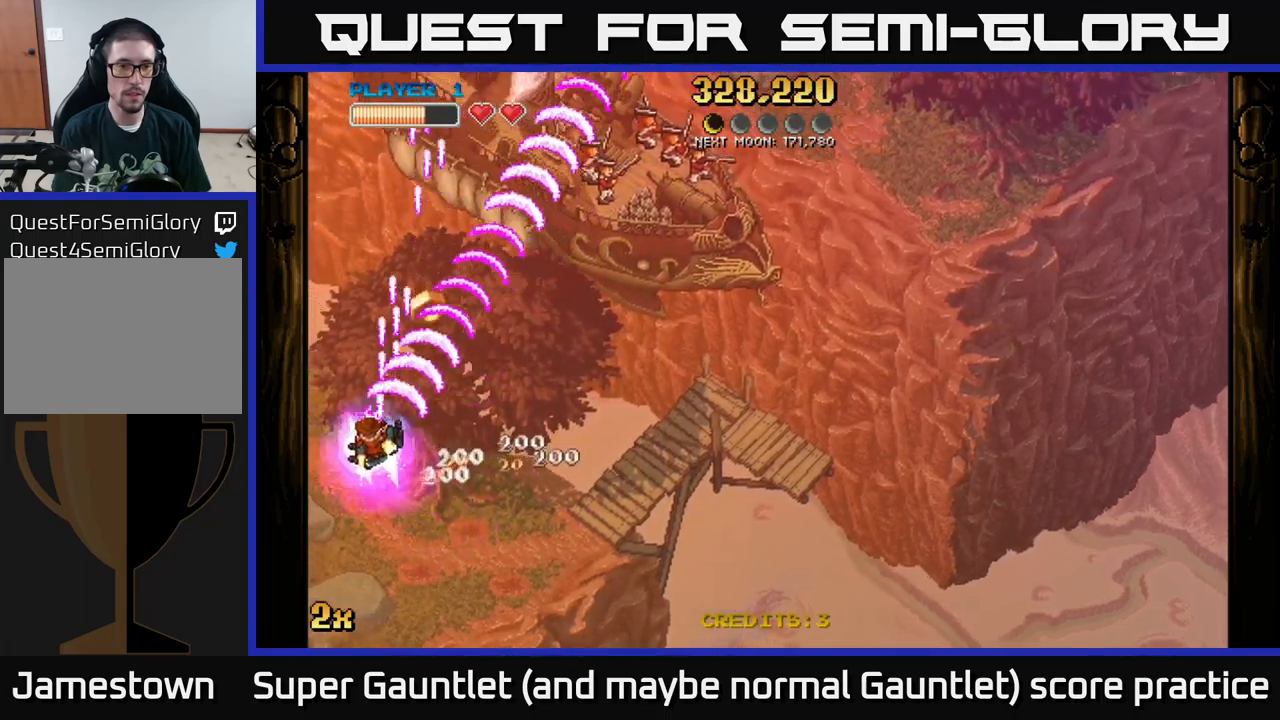
{"dt_ms": 500, "buttons": ["A"], "left_stick": "left", "right_stick": "center", "events": [[50, "left_stick", "up-right"], [84, "X", "down"], [267, "X", "up"], [467, "left_stick", "left"]]}
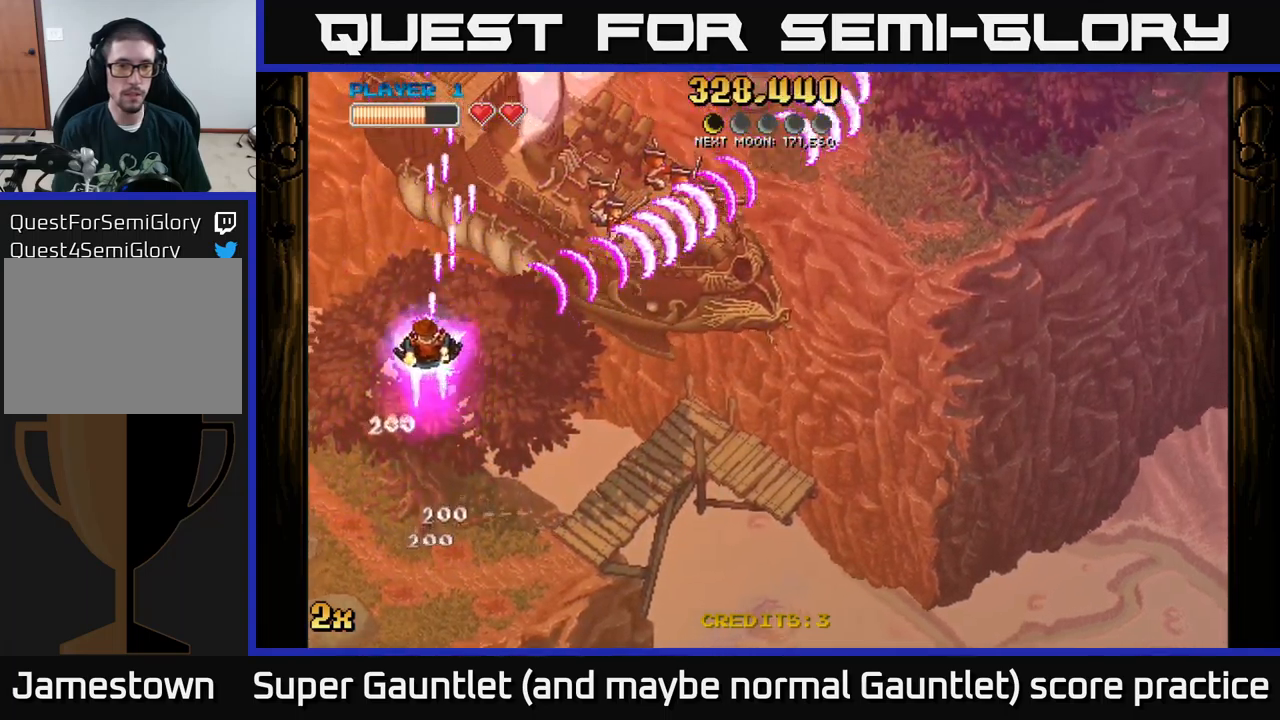
{"dt_ms": 500, "buttons": ["A"], "left_stick": "down-right", "right_stick": "center", "events": [[67, "left_stick", "down-left"], [467, "left_stick", "down-right"]]}